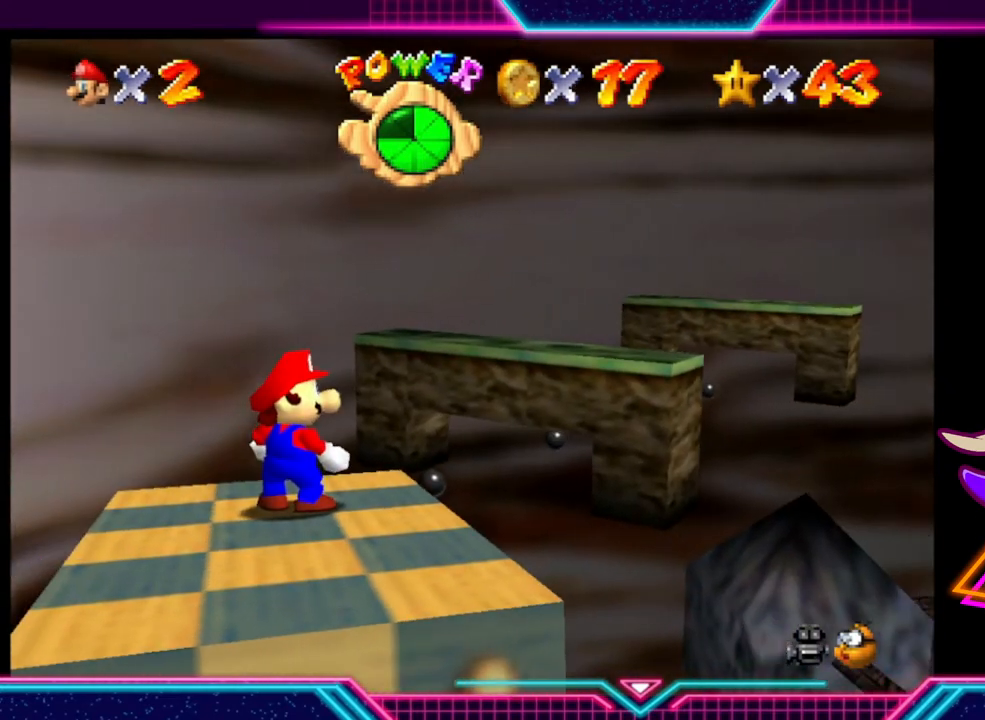
Gameplay with a controller (Xbox layout); each line is a JSON object with the inputs held at the frame after it. "events" lists button and stick changes between this image and that frame as [ms after this image, input, new state], when the widget could be followed in between. Not read: R3.
{"buttons": [], "left_stick": "down", "right_stick": "center", "events": [[267, "left_stick", "down"]]}
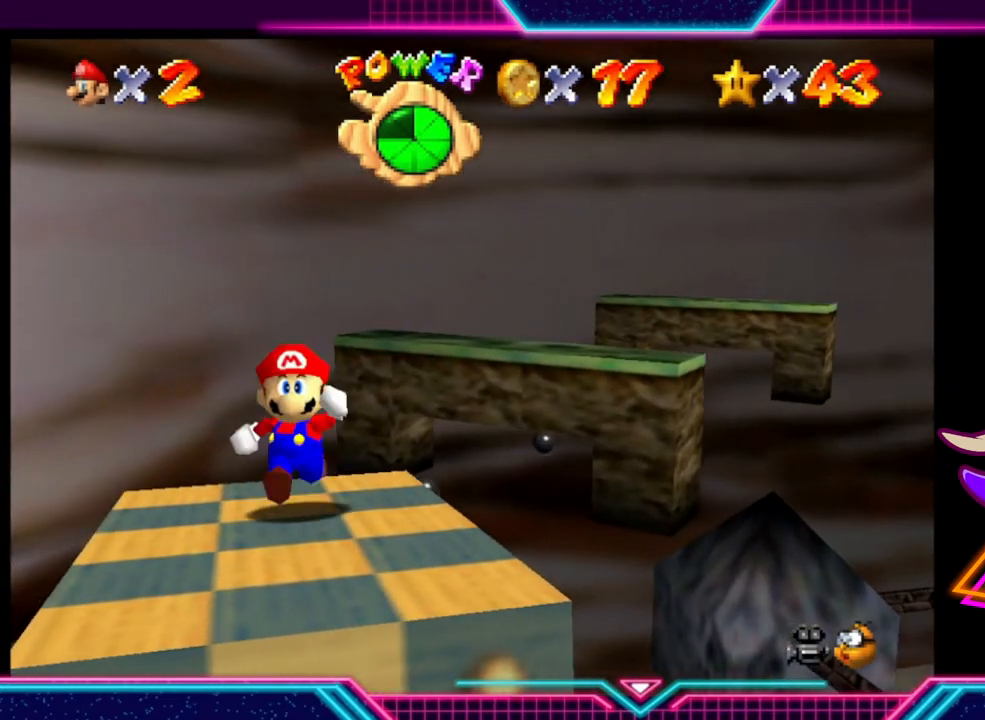
{"buttons": [], "left_stick": "center", "right_stick": "center", "events": [[33, "left_stick", "center"]]}
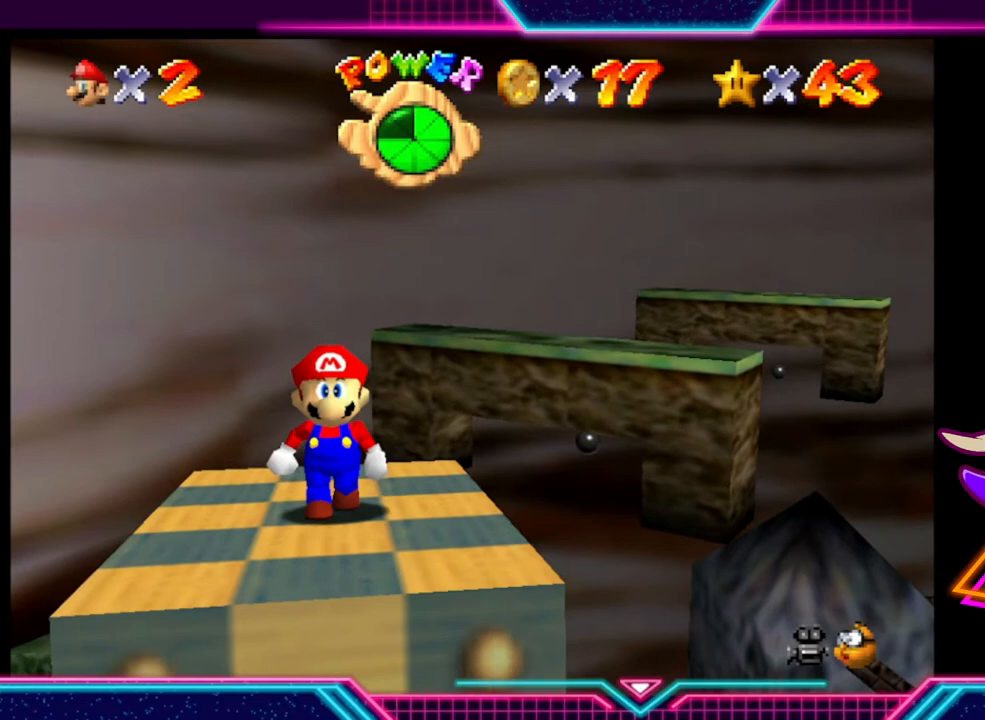
{"buttons": [], "left_stick": "center", "right_stick": "center", "events": [[367, "left_stick", "up"], [467, "left_stick", "center"]]}
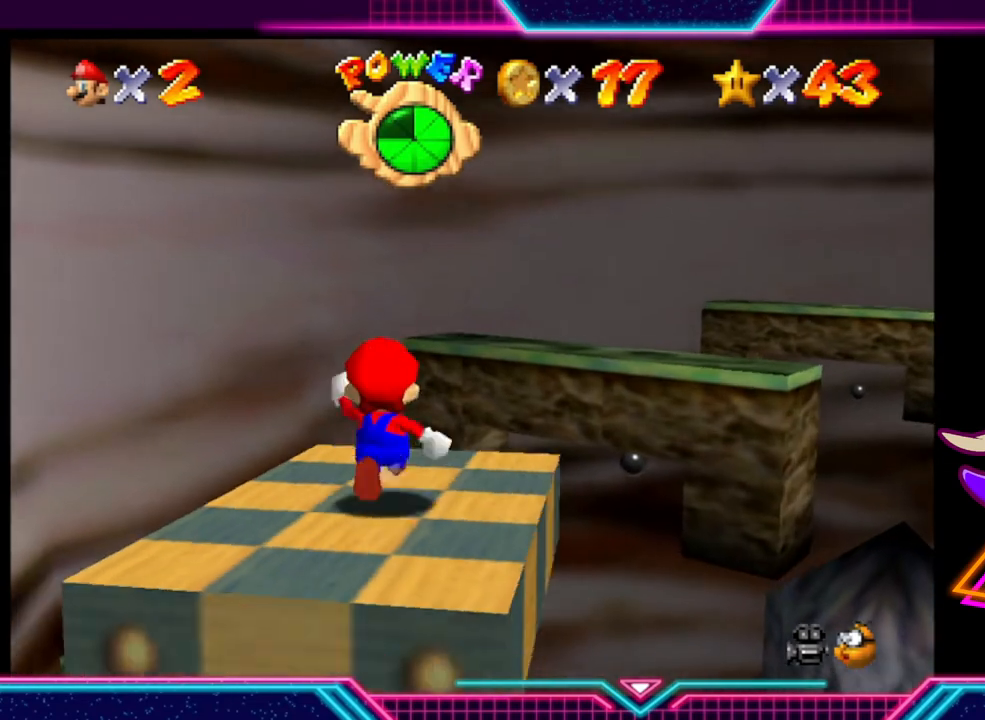
{"buttons": [], "left_stick": "center", "right_stick": "center", "events": []}
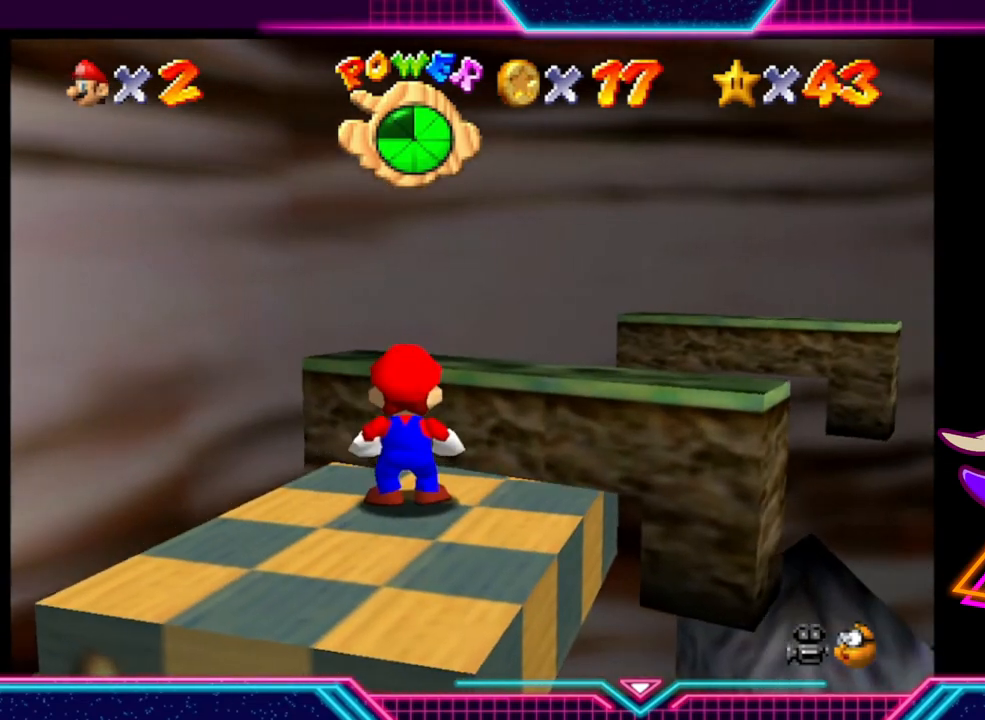
{"buttons": ["A"], "left_stick": "up", "right_stick": "center", "events": [[100, "A", "down"], [167, "left_stick", "up-right"], [333, "left_stick", "up"]]}
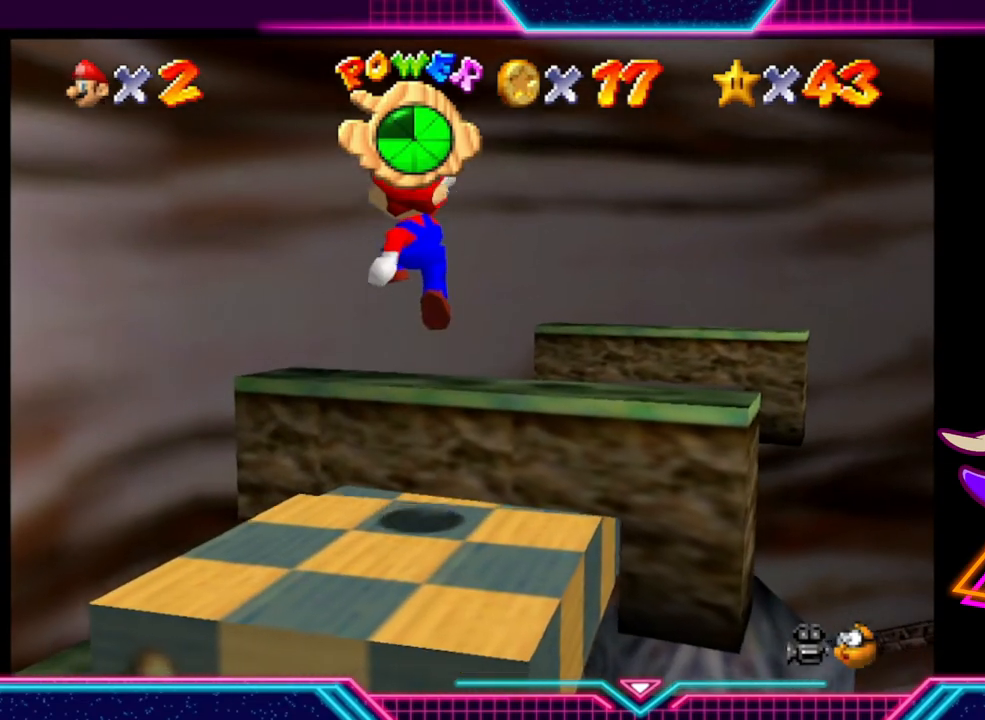
{"buttons": [], "left_stick": "up-right", "right_stick": "center", "events": [[367, "A", "up"], [500, "left_stick", "up-right"]]}
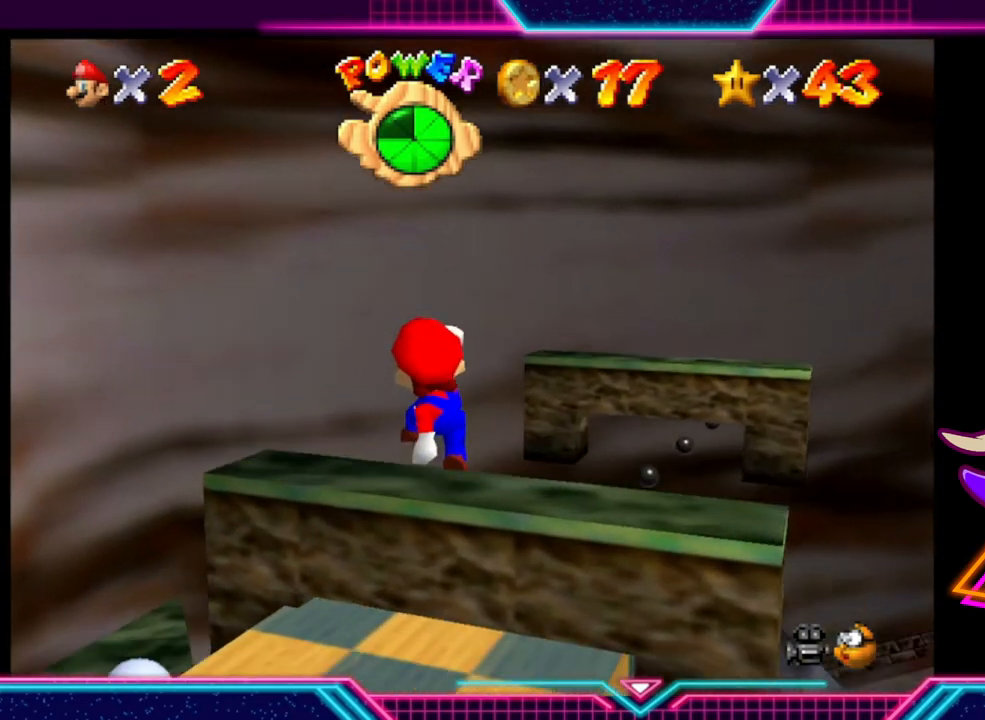
{"buttons": [], "left_stick": "center", "right_stick": "center", "events": [[133, "left_stick", "center"]]}
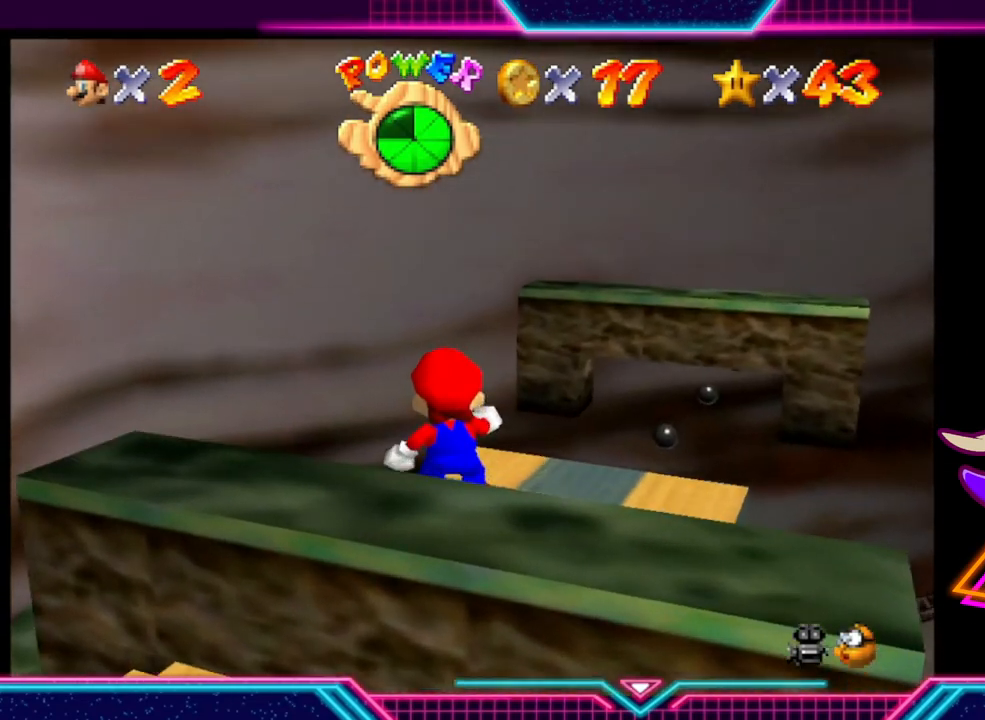
{"buttons": [], "left_stick": "down", "right_stick": "center", "events": [[467, "left_stick", "down"]]}
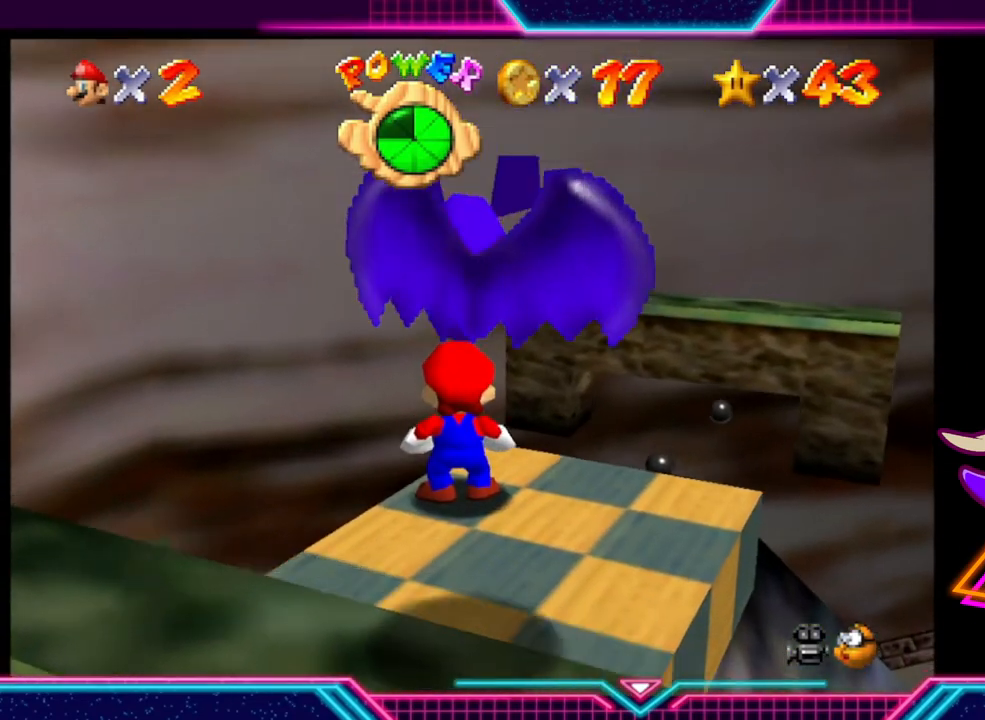
{"buttons": [], "left_stick": "center", "right_stick": "center", "events": [[167, "left_stick", "center"]]}
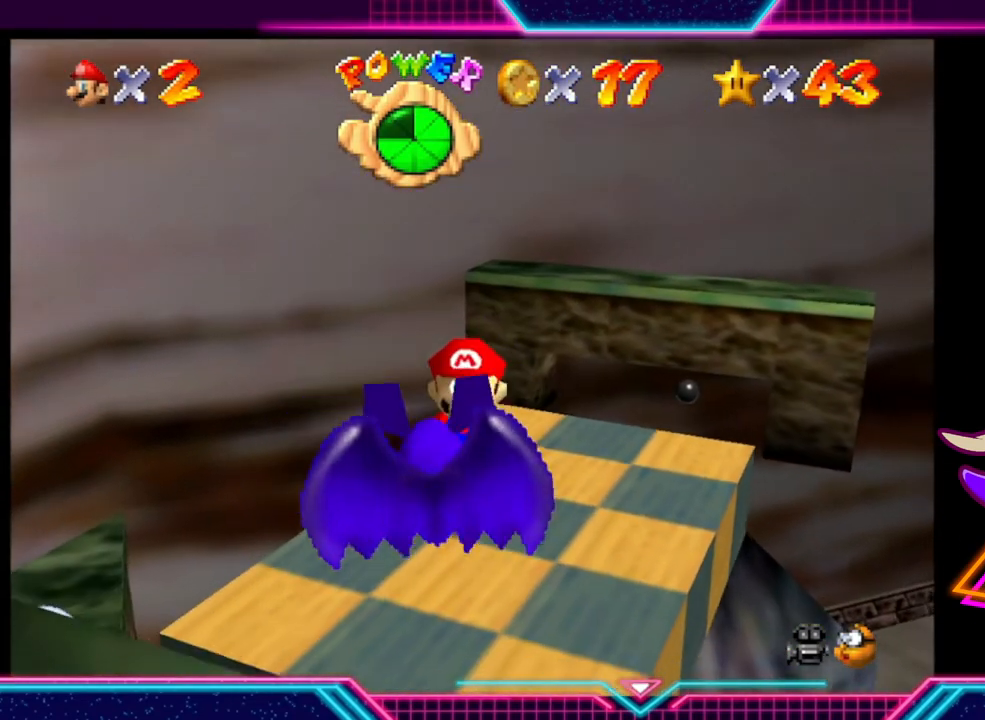
{"buttons": [], "left_stick": "center", "right_stick": "center", "events": [[33, "left_stick", "up-right"], [267, "left_stick", "center"]]}
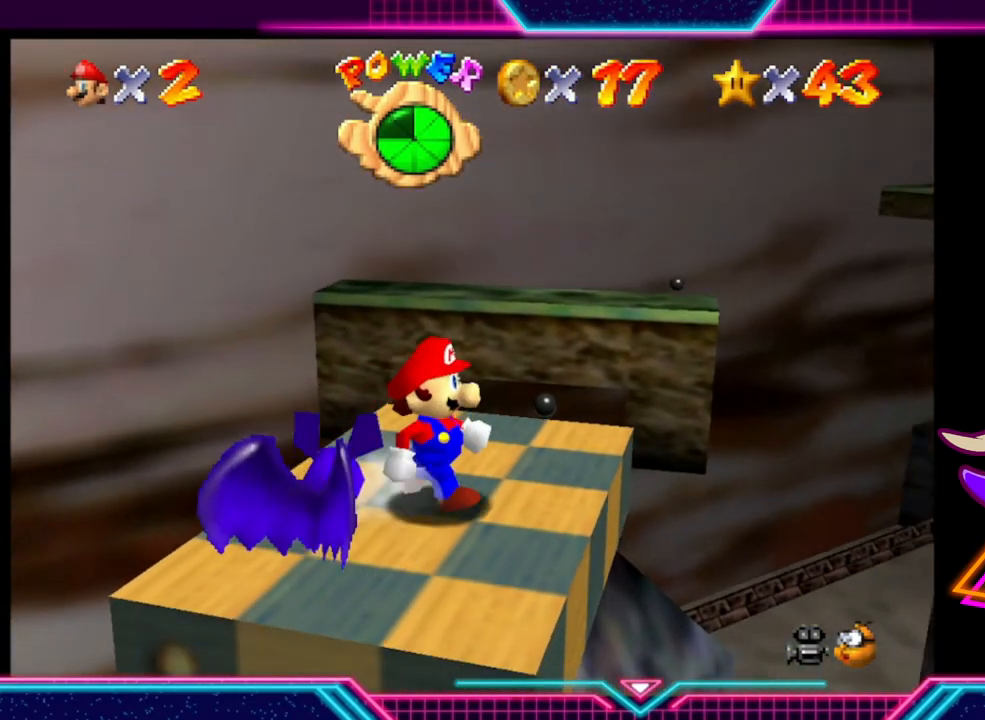
{"buttons": ["A"], "left_stick": "up", "right_stick": "center", "events": [[133, "left_stick", "up"], [367, "A", "down"]]}
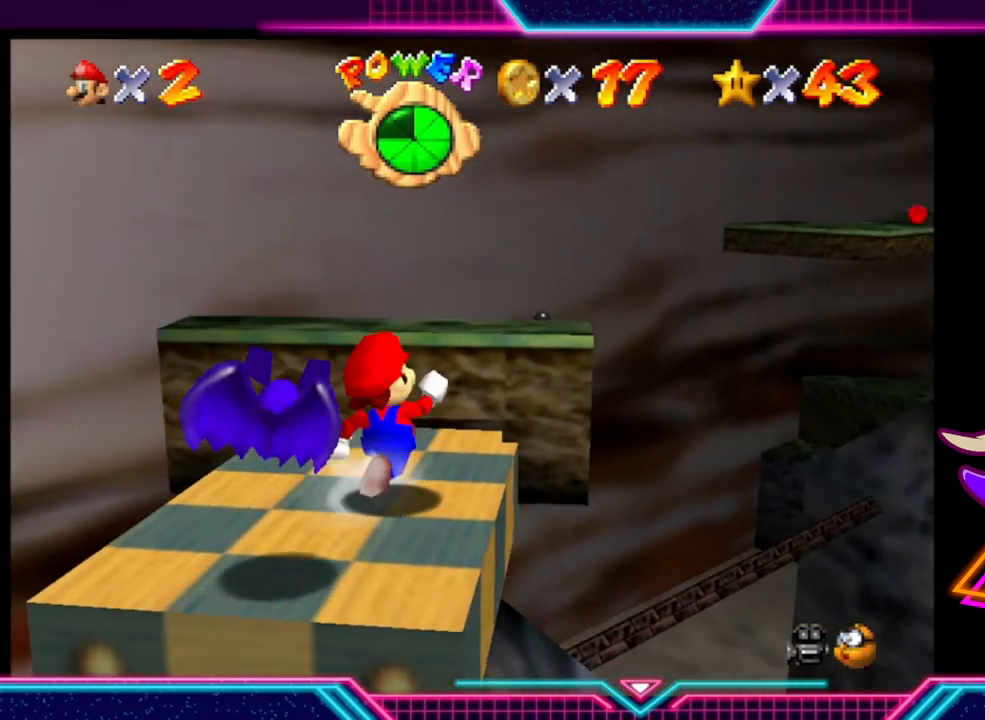
{"buttons": [], "left_stick": "center", "right_stick": "center", "events": [[167, "A", "up"], [433, "left_stick", "center"]]}
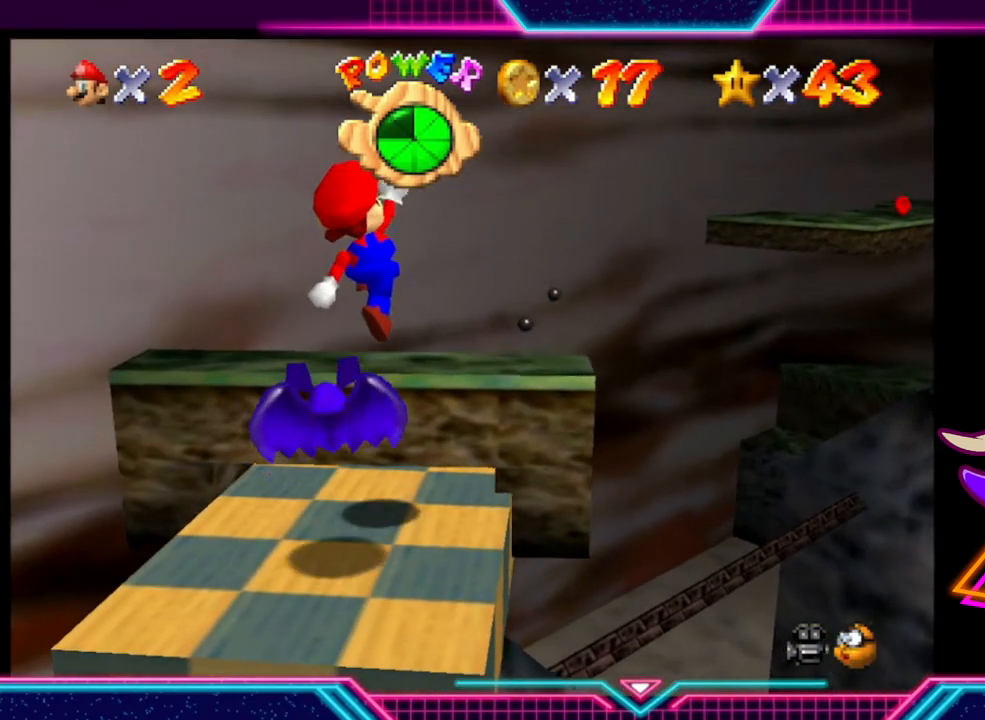
{"buttons": [], "left_stick": "left", "right_stick": "center", "events": [[200, "A", "down"], [400, "left_stick", "left"], [467, "A", "up"]]}
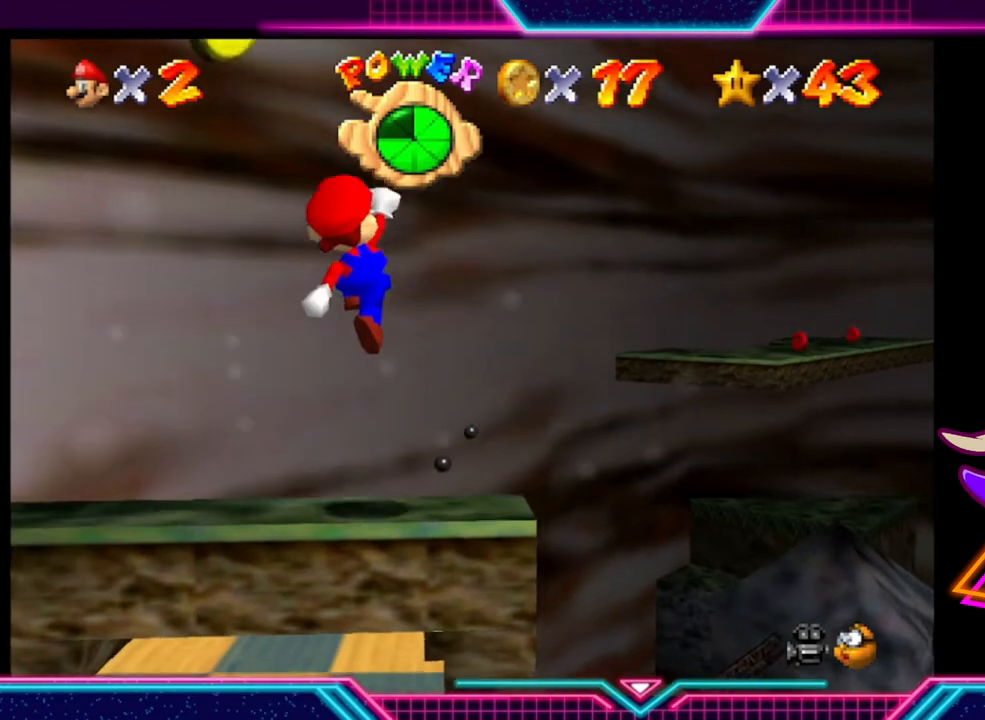
{"buttons": [], "left_stick": "center", "right_stick": "center", "events": [[400, "left_stick", "center"]]}
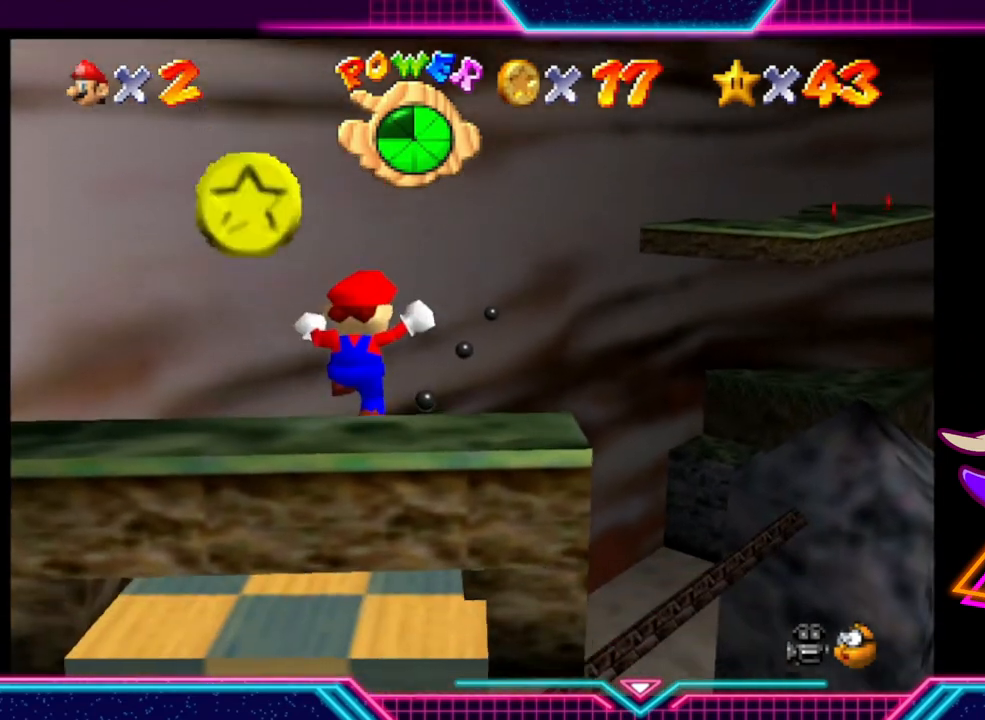
{"buttons": [], "left_stick": "center", "right_stick": "center", "events": []}
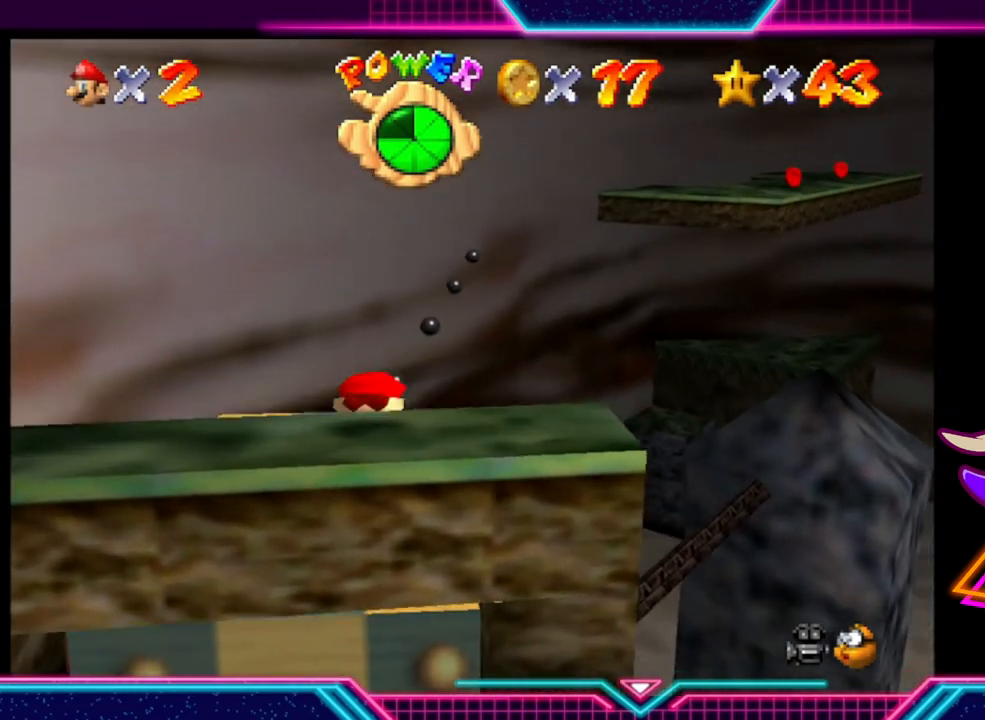
{"buttons": [], "left_stick": "center", "right_stick": "center", "events": []}
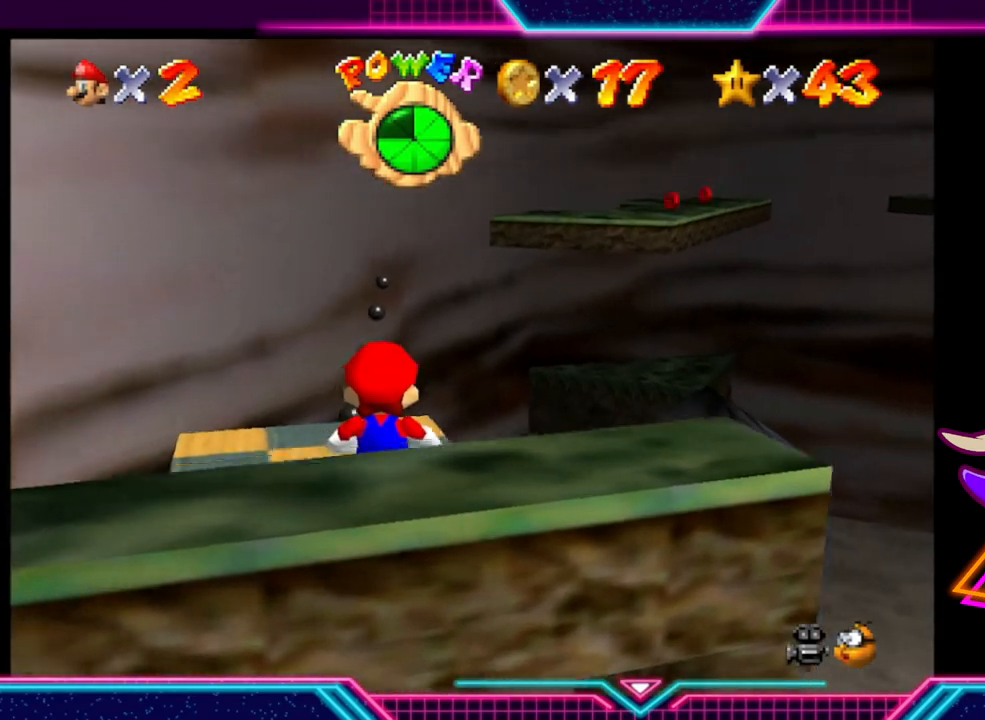
{"buttons": [], "left_stick": "up-left", "right_stick": "center", "events": [[200, "left_stick", "left"], [267, "left_stick", "up-left"]]}
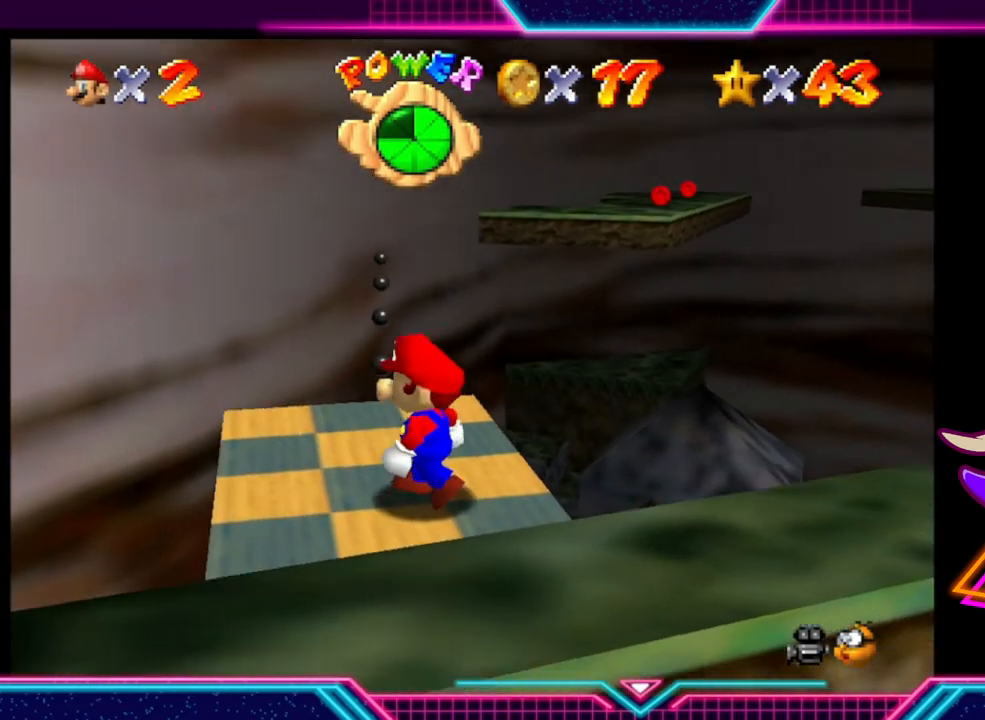
{"buttons": [], "left_stick": "center", "right_stick": "center", "events": [[33, "left_stick", "center"]]}
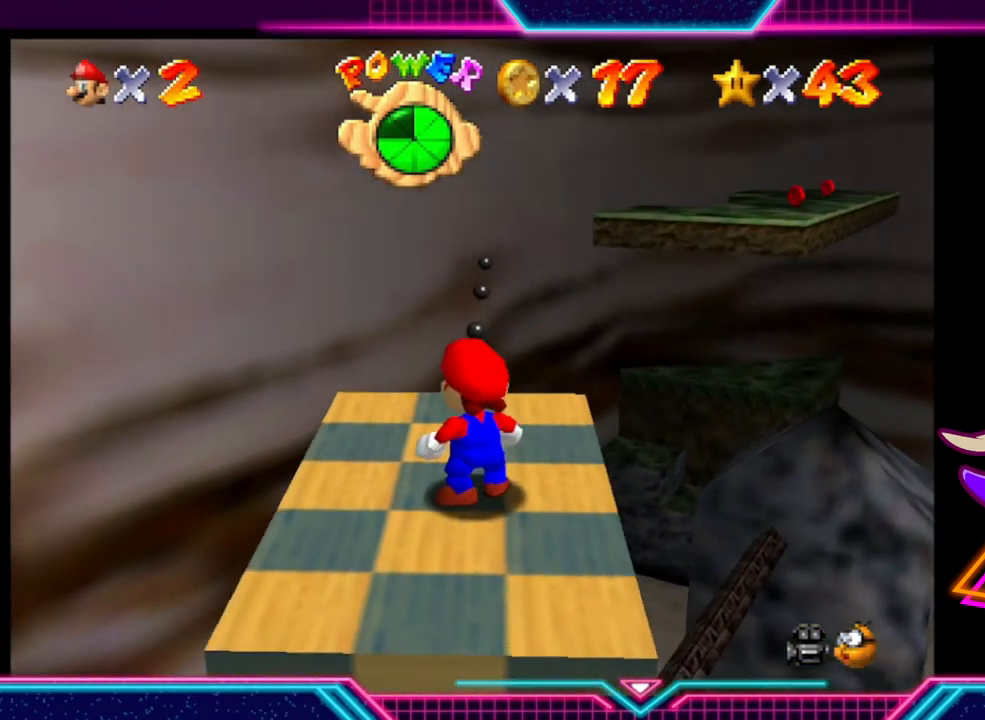
{"buttons": [], "left_stick": "center", "right_stick": "center", "events": []}
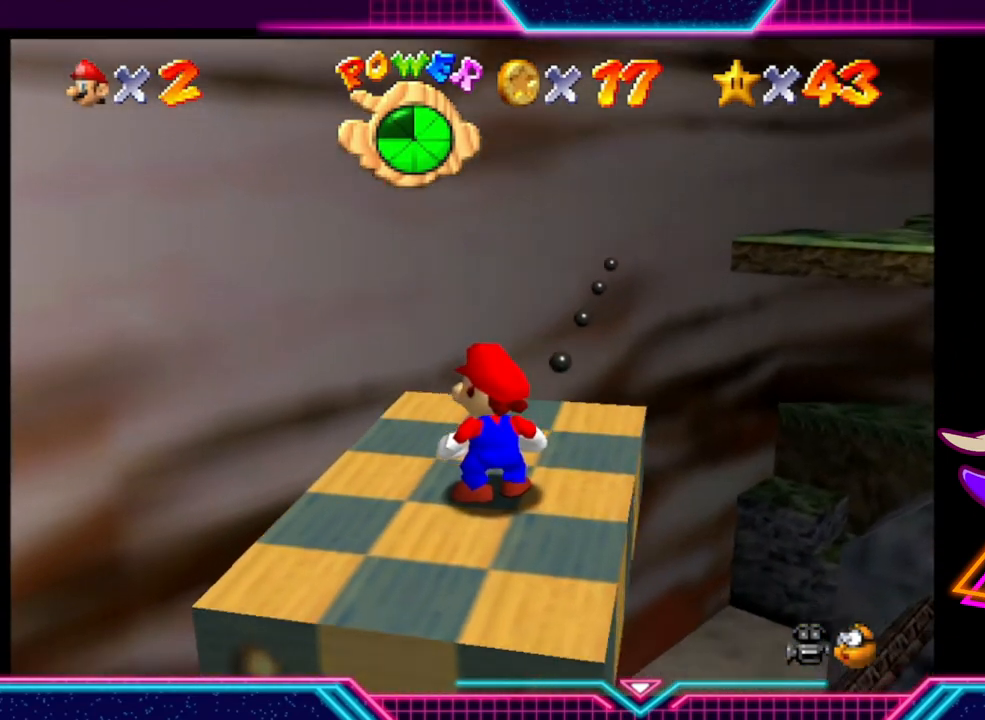
{"buttons": [], "left_stick": "center", "right_stick": "center", "events": []}
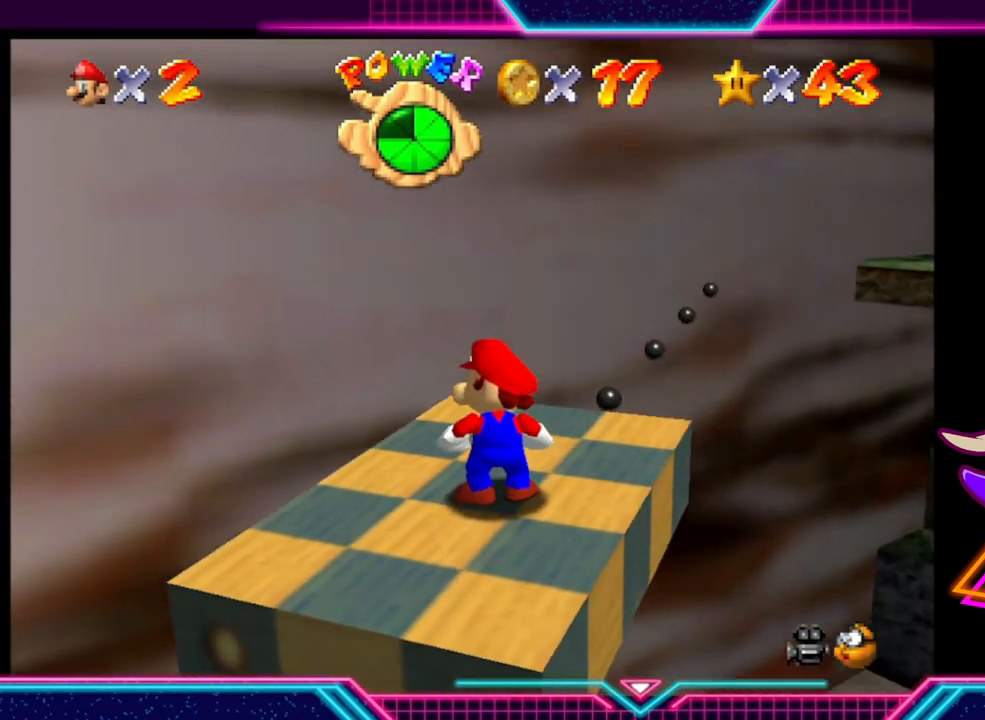
{"buttons": [], "left_stick": "center", "right_stick": "center", "events": []}
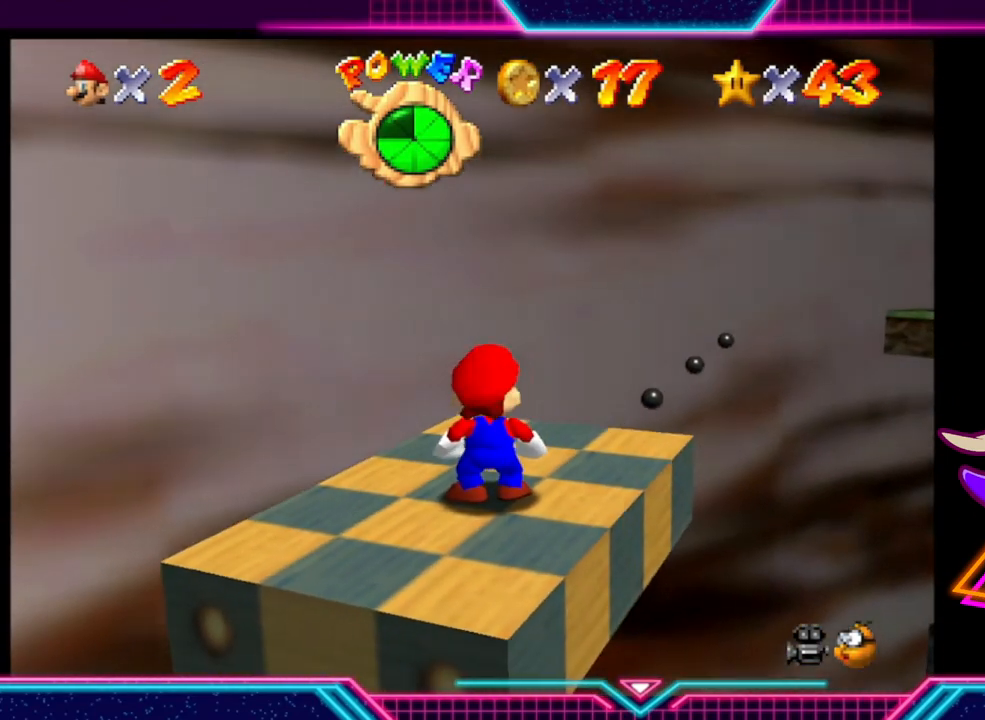
{"buttons": [], "left_stick": "center", "right_stick": "center", "events": []}